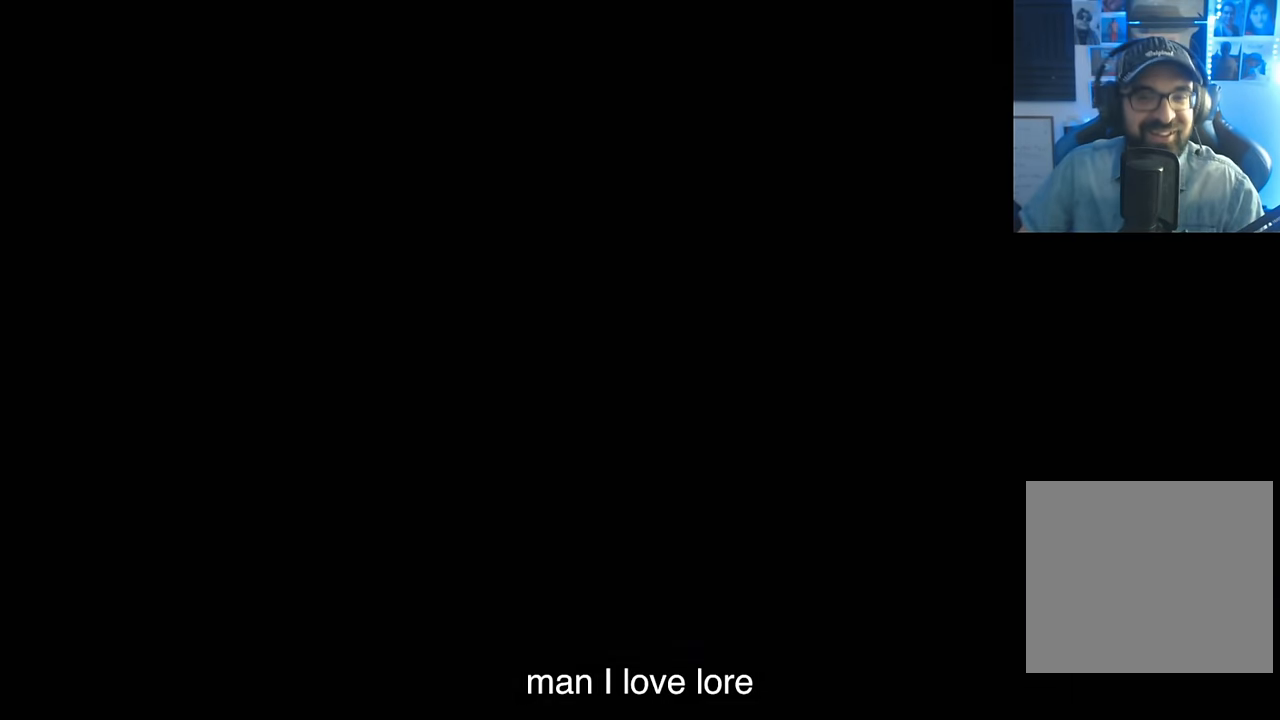
Gameplay with a controller (PlayStation layout); each line is a JSON object with the inputs held at the frame after it. "events" lists button and stick changes between this image and that frame as [ms after this image, input, new state], when the widget could be followed in between.
{"buttons": [], "left_stick": "center", "right_stick": "center", "events": []}
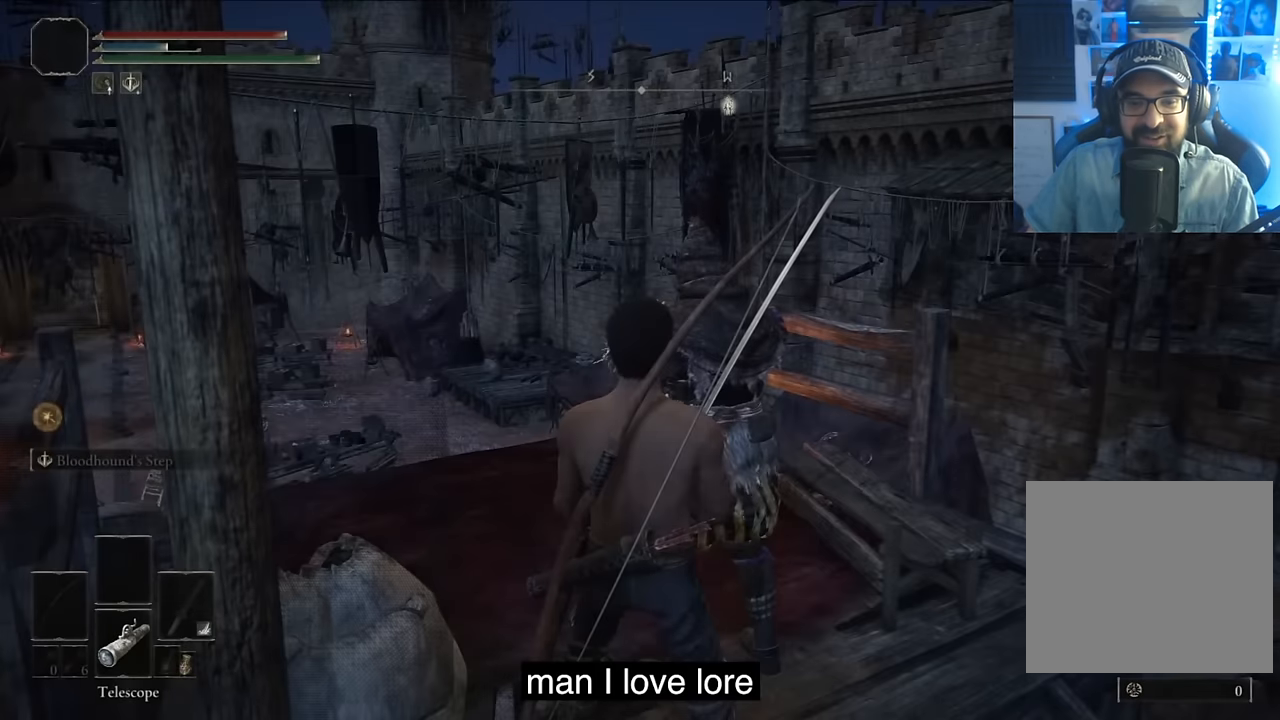
{"buttons": [], "left_stick": "center", "right_stick": "center", "events": []}
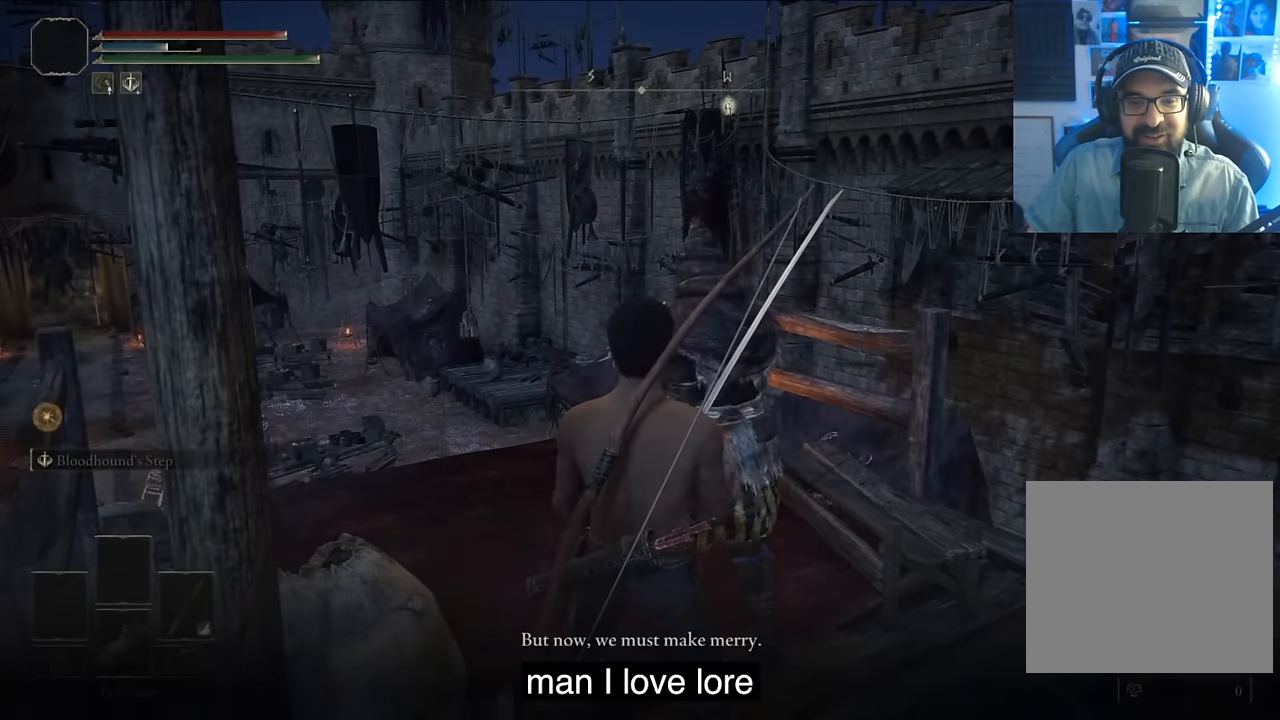
{"buttons": [], "left_stick": "center", "right_stick": "center", "events": [[17, "TRIANGLE", "down"], [117, "TRIANGLE", "up"], [200, "TRIANGLE", "down"], [283, "TRIANGLE", "up"], [383, "TRIANGLE", "down"], [483, "TRIANGLE", "up"]]}
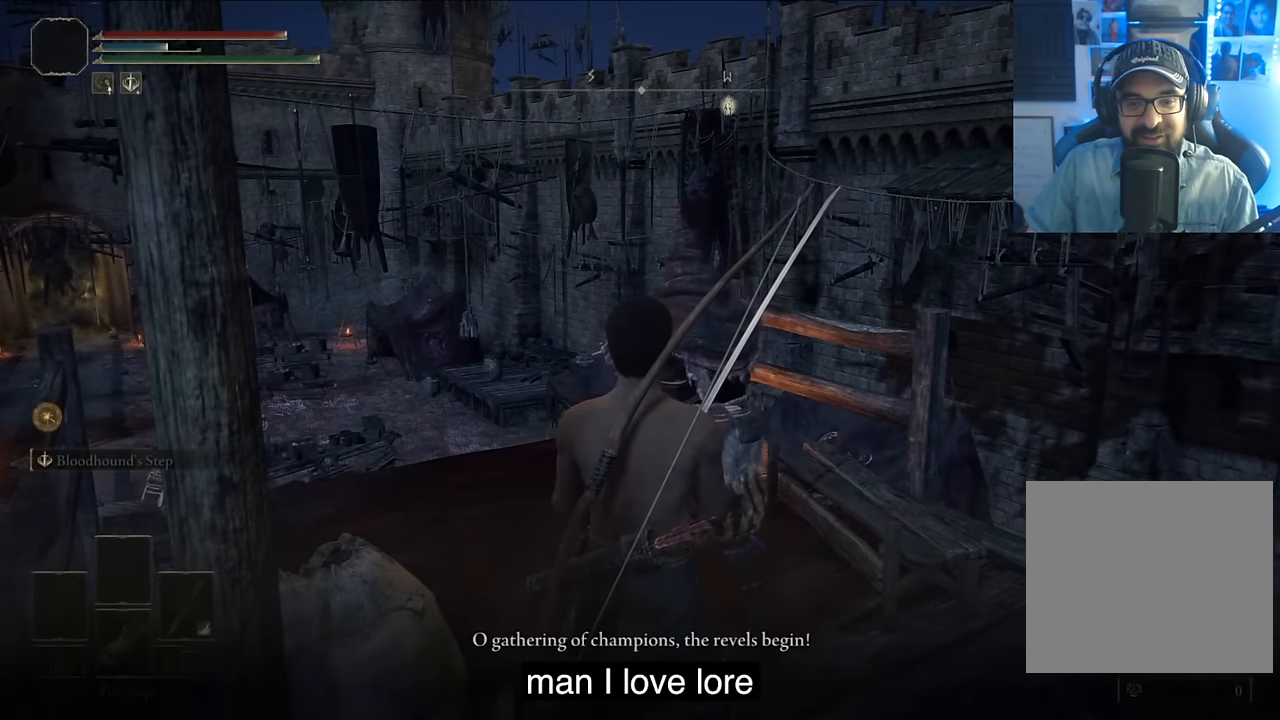
{"buttons": ["CIRCLE"], "left_stick": "center", "right_stick": "center", "events": [[50, "TRIANGLE", "down"], [150, "TRIANGLE", "up"], [233, "TRIANGLE", "down"], [317, "TRIANGLE", "up"], [450, "CIRCLE", "down"]]}
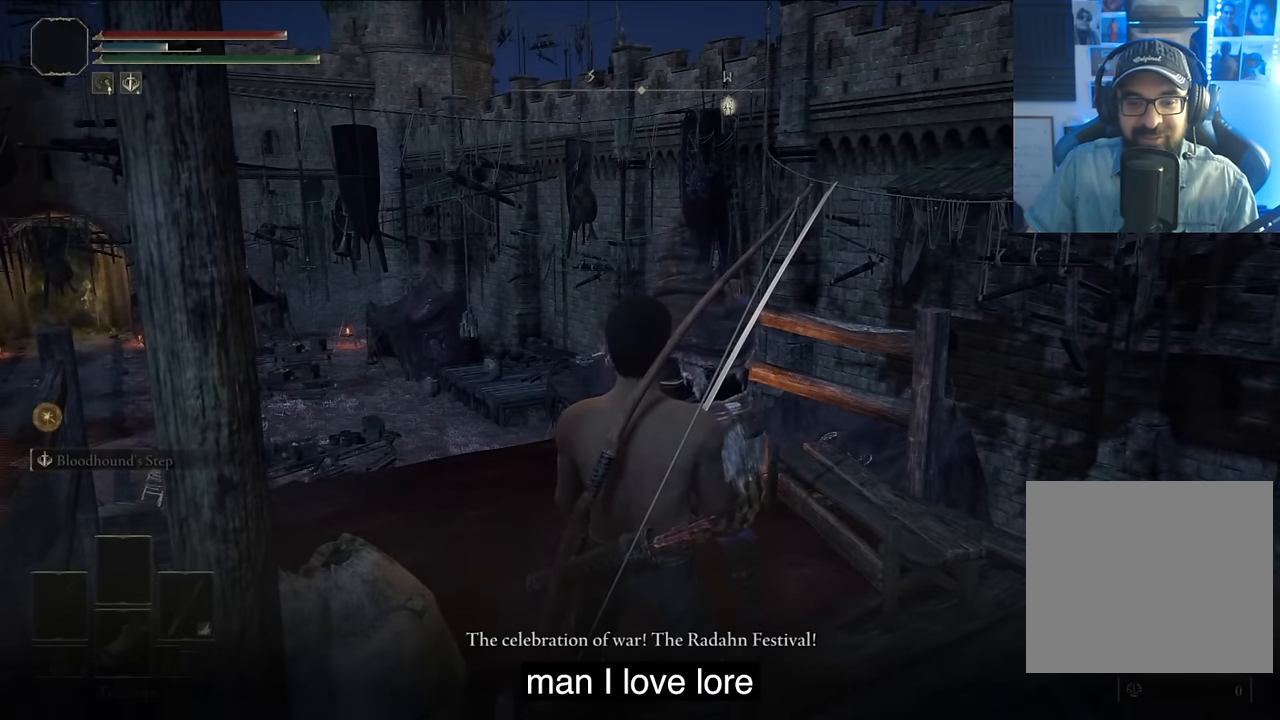
{"buttons": ["CIRCLE", "TRIANGLE"], "left_stick": "center", "right_stick": "center", "events": [[17, "CIRCLE", "up"], [133, "TRIANGLE", "down"], [200, "TRIANGLE", "up"], [300, "TRIANGLE", "down"], [317, "CIRCLE", "down"], [383, "CIRCLE", "up"], [400, "TRIANGLE", "up"], [483, "CIRCLE", "down"], [483, "TRIANGLE", "down"]]}
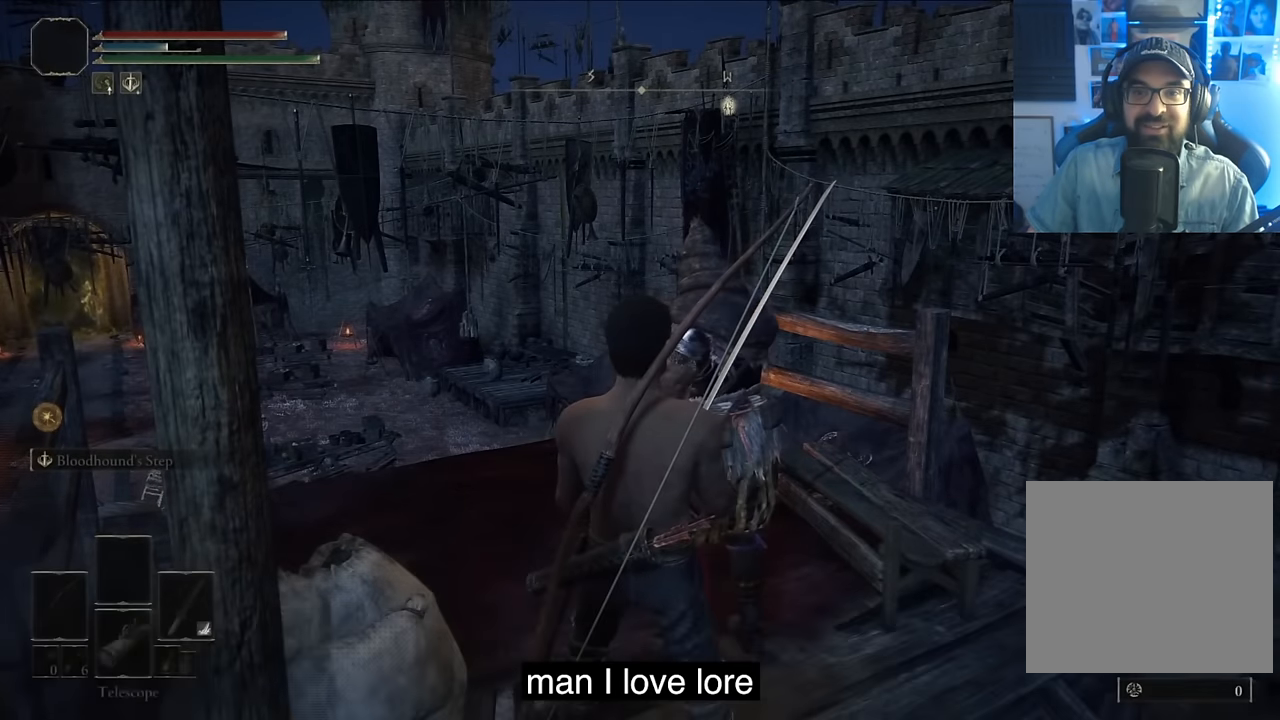
{"buttons": [], "left_stick": "center", "right_stick": "center", "events": [[67, "CIRCLE", "up"], [67, "TRIANGLE", "up"], [167, "CIRCLE", "down"], [267, "CIRCLE", "up"], [400, "CIRCLE", "down"], [483, "CIRCLE", "up"]]}
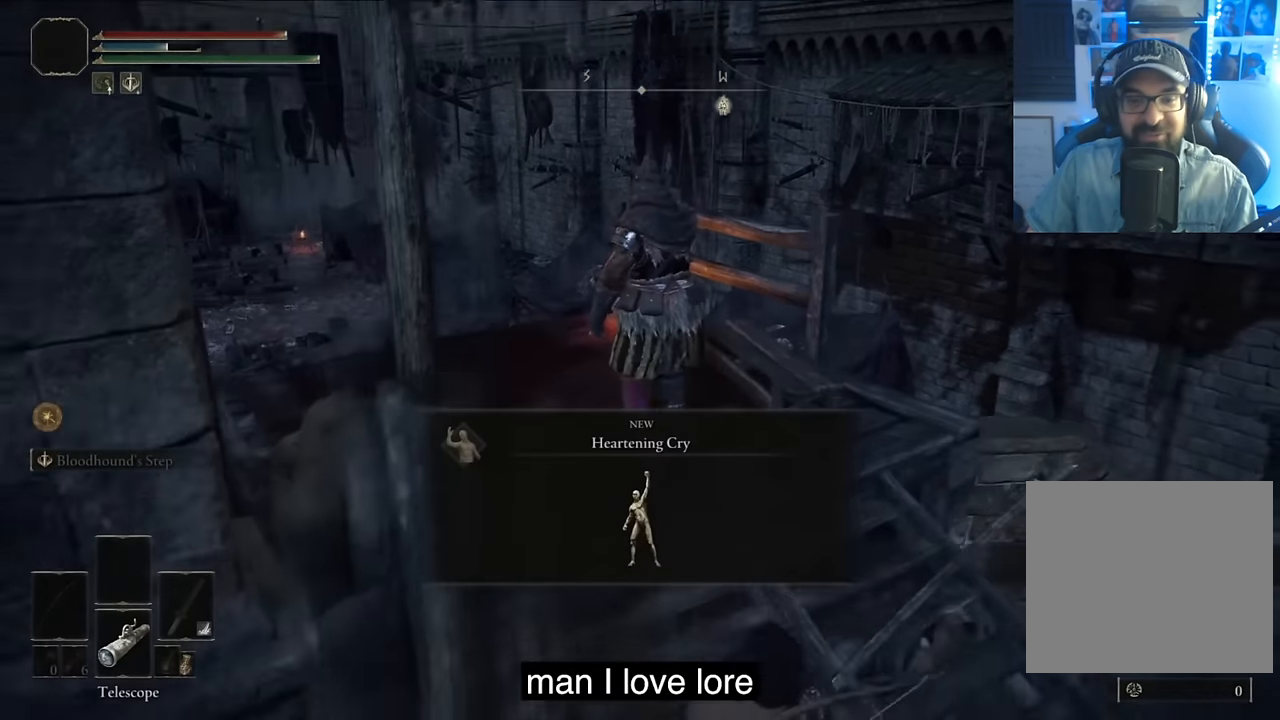
{"buttons": ["CIRCLE"], "left_stick": "center", "right_stick": "center", "events": [[117, "CIRCLE", "down"], [200, "CIRCLE", "up"], [267, "TRIANGLE", "down"], [383, "TRIANGLE", "up"], [500, "CIRCLE", "down"]]}
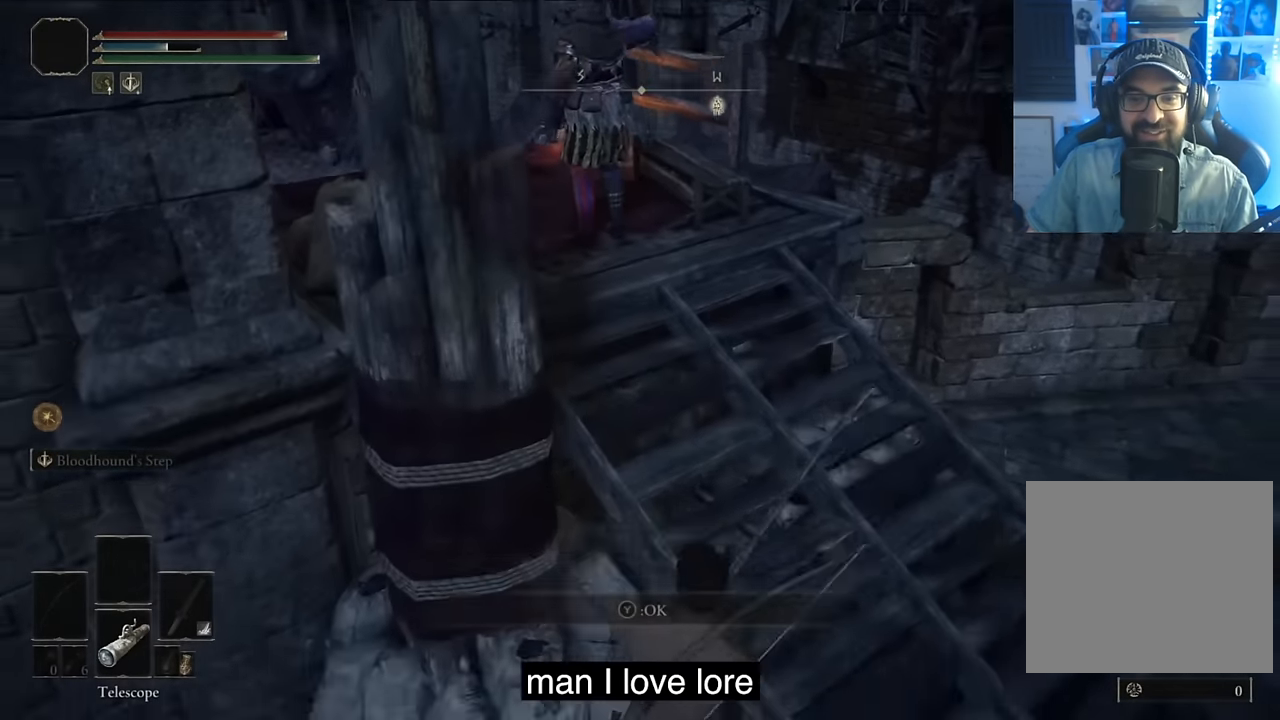
{"buttons": [], "left_stick": "center", "right_stick": "left", "events": [[117, "CIRCLE", "up"], [300, "right_stick", "left"]]}
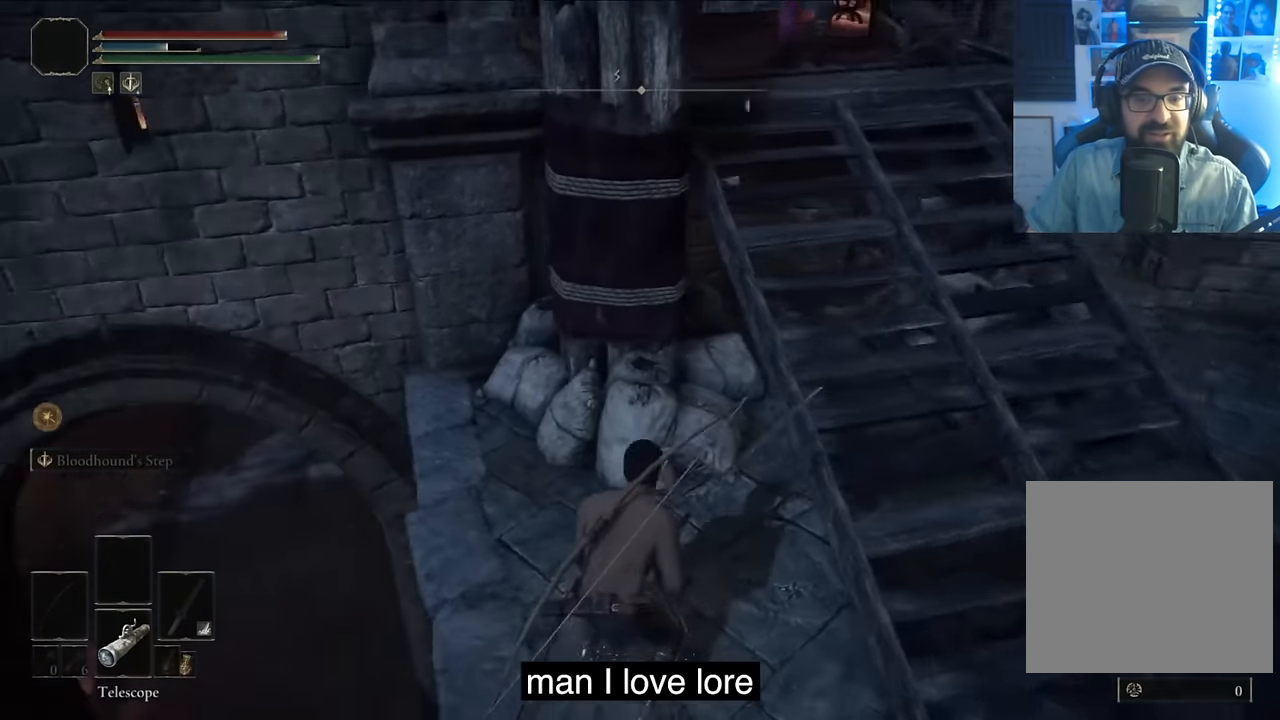
{"buttons": [], "left_stick": "center", "right_stick": "up-right", "events": [[250, "right_stick", "center"], [383, "right_stick", "up-right"]]}
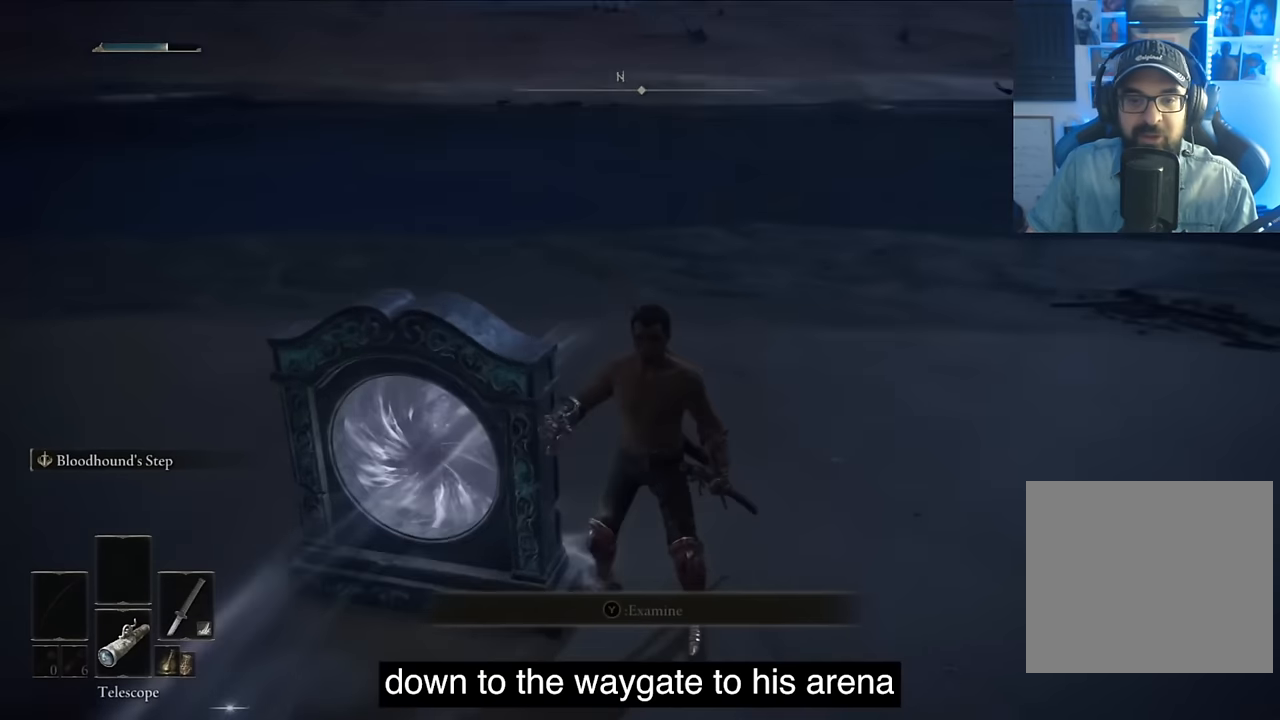
{"buttons": [], "left_stick": "center", "right_stick": "center", "events": [[317, "right_stick", "center"]]}
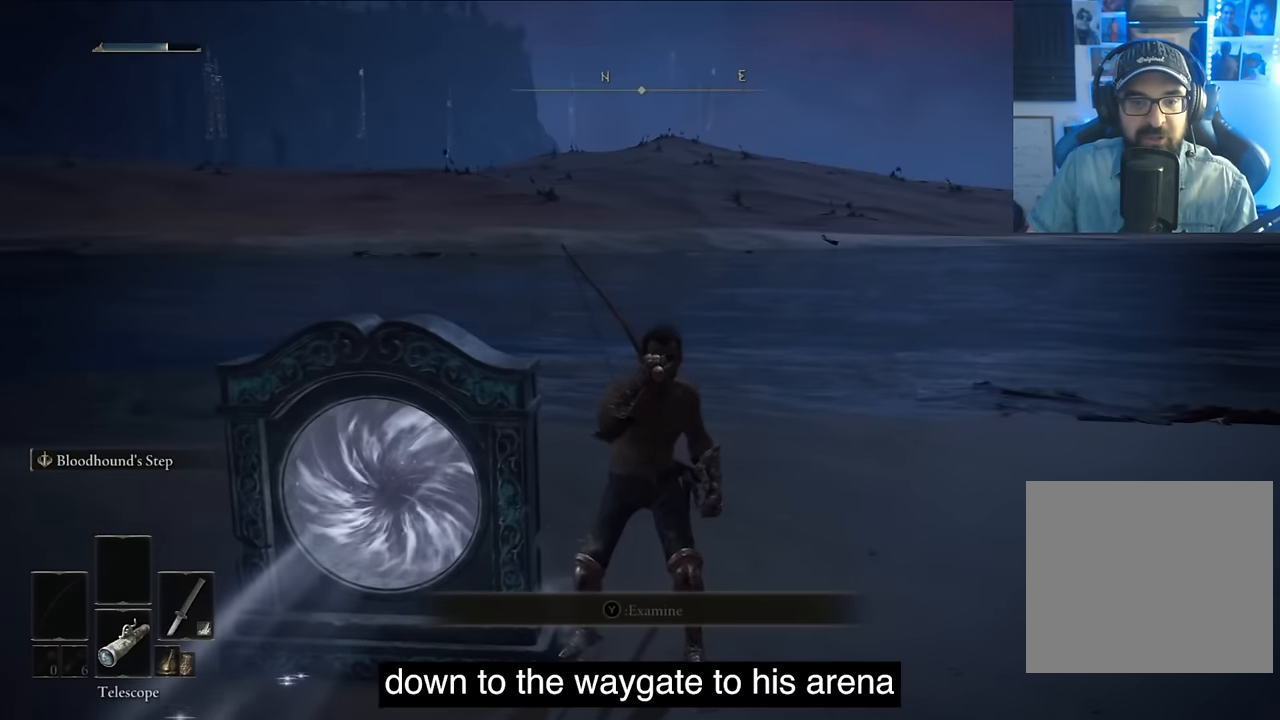
{"buttons": [], "left_stick": "center", "right_stick": "center", "events": [[84, "SQUARE", "down"], [184, "SQUARE", "up"]]}
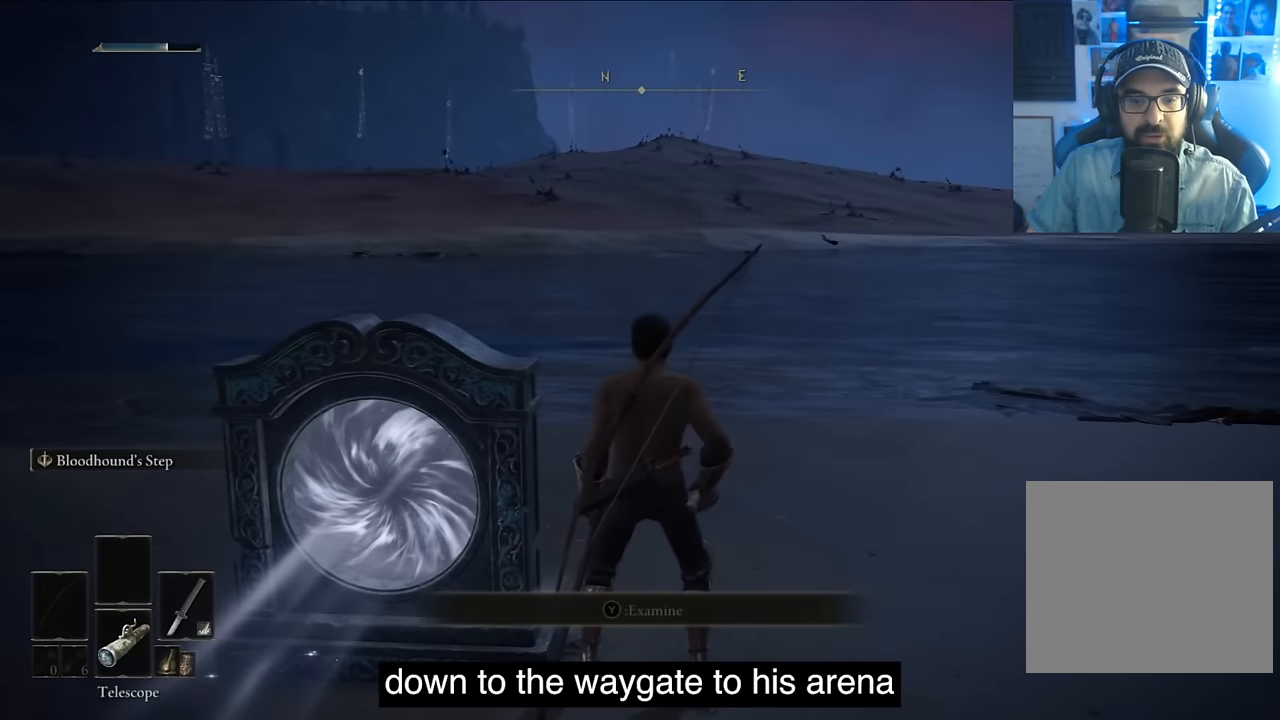
{"buttons": ["TRIANGLE", "L1"], "left_stick": "center", "right_stick": "center", "events": [[367, "TRIANGLE", "down"], [500, "L1", "down"]]}
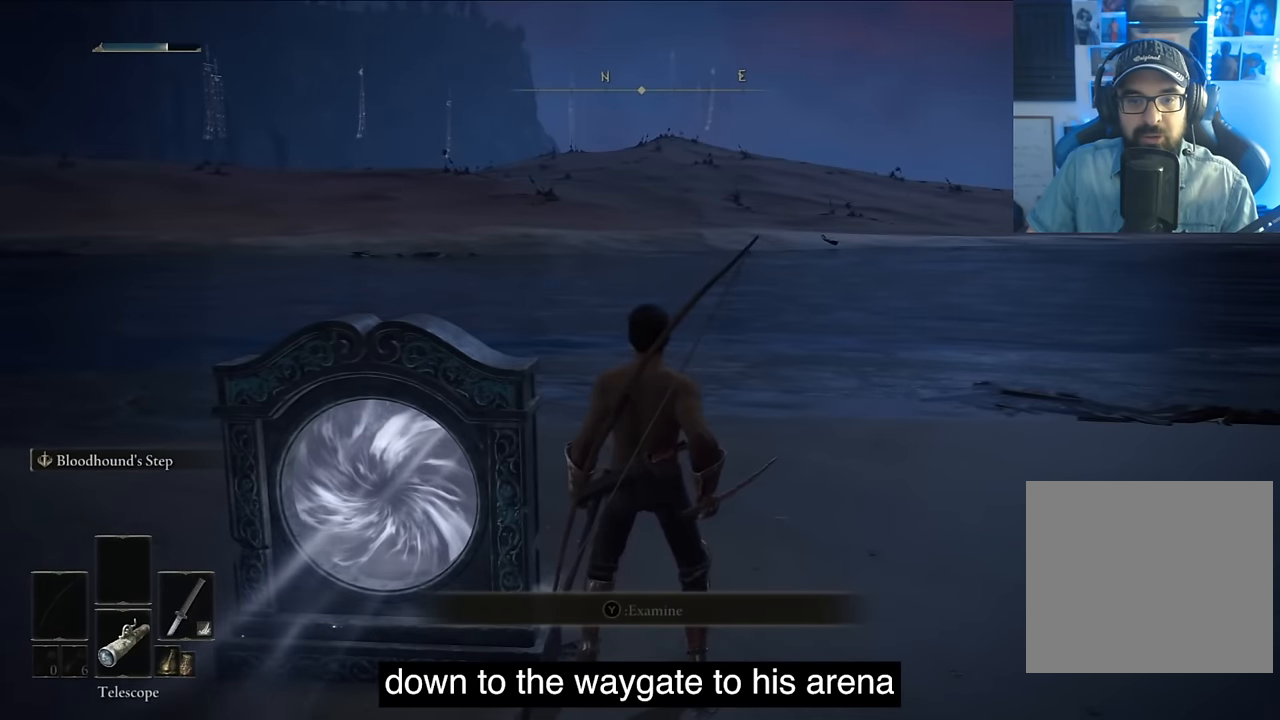
{"buttons": ["TRIANGLE"], "left_stick": "center", "right_stick": "center", "events": [[200, "L1", "up"]]}
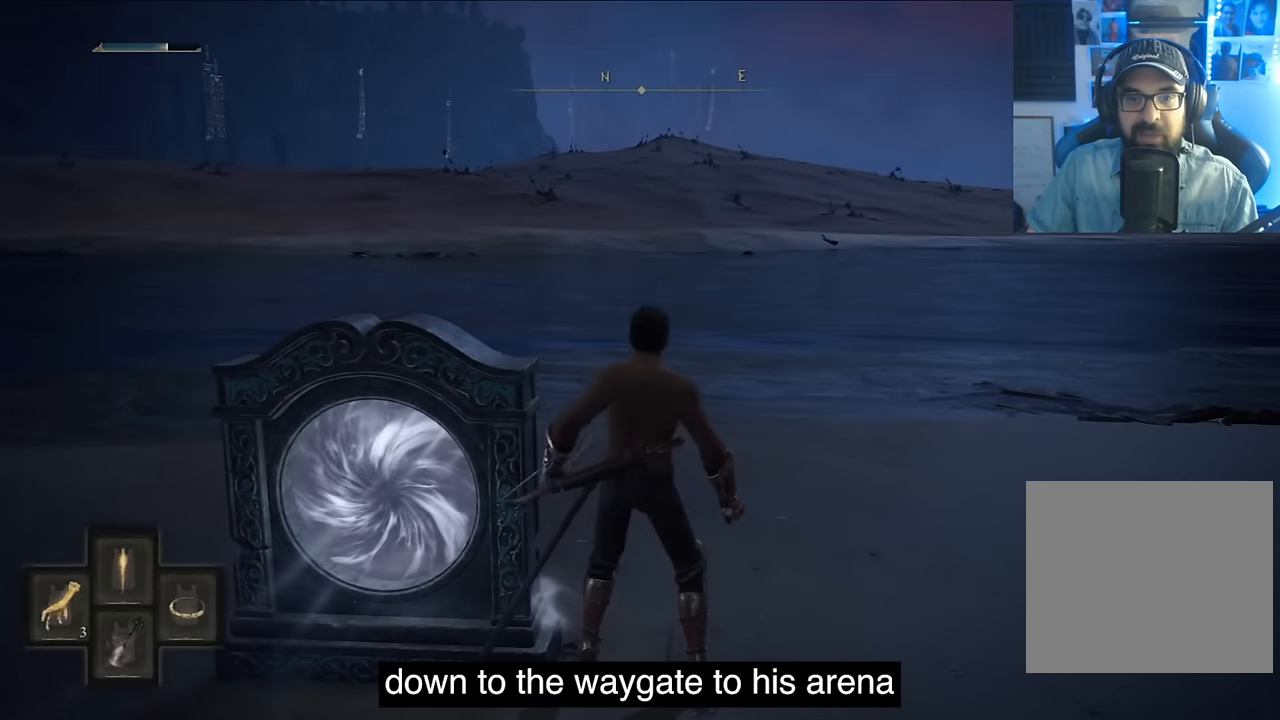
{"buttons": [], "left_stick": "center", "right_stick": "center", "events": [[100, "L1", "down"], [317, "TRIANGLE", "up"], [500, "L1", "up"]]}
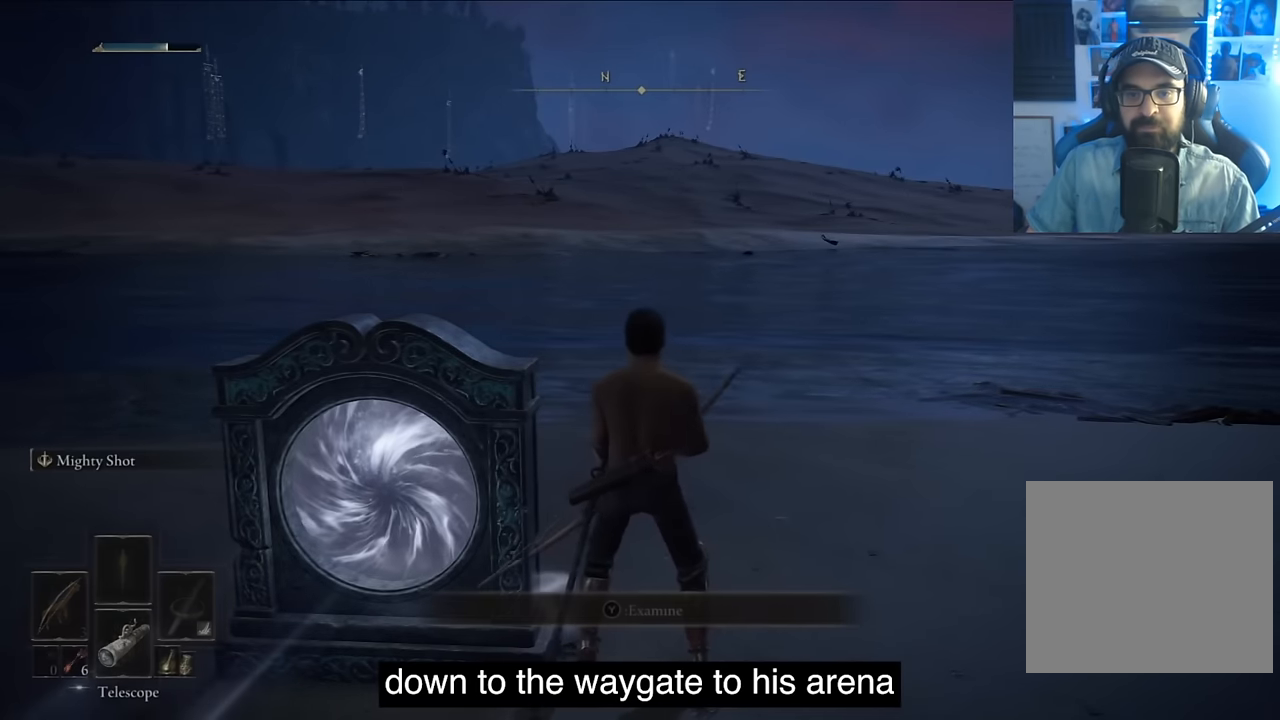
{"buttons": [], "left_stick": "center", "right_stick": "center", "events": [[150, "TRIANGLE", "down"], [284, "TRIANGLE", "up"]]}
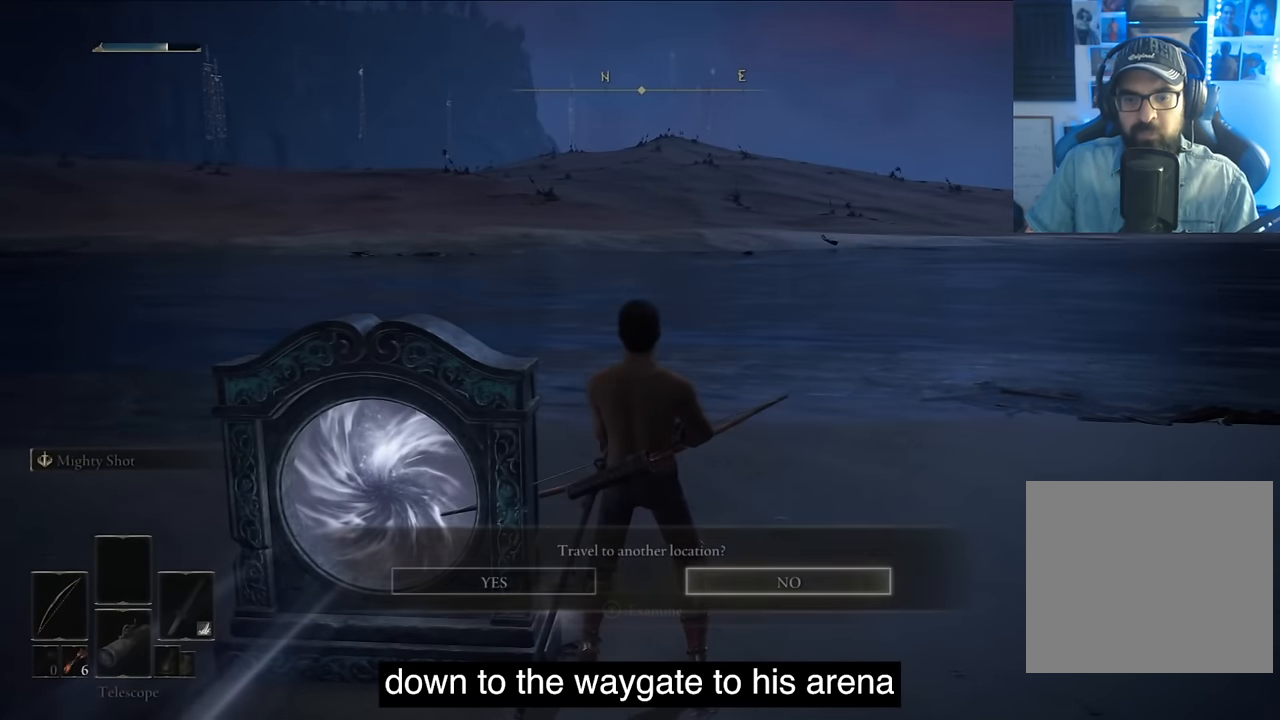
{"buttons": ["CROSS"], "left_stick": "center", "right_stick": "center", "events": [[334, "DPAD_LEFT", "down"], [450, "CROSS", "down"], [467, "DPAD_LEFT", "up"]]}
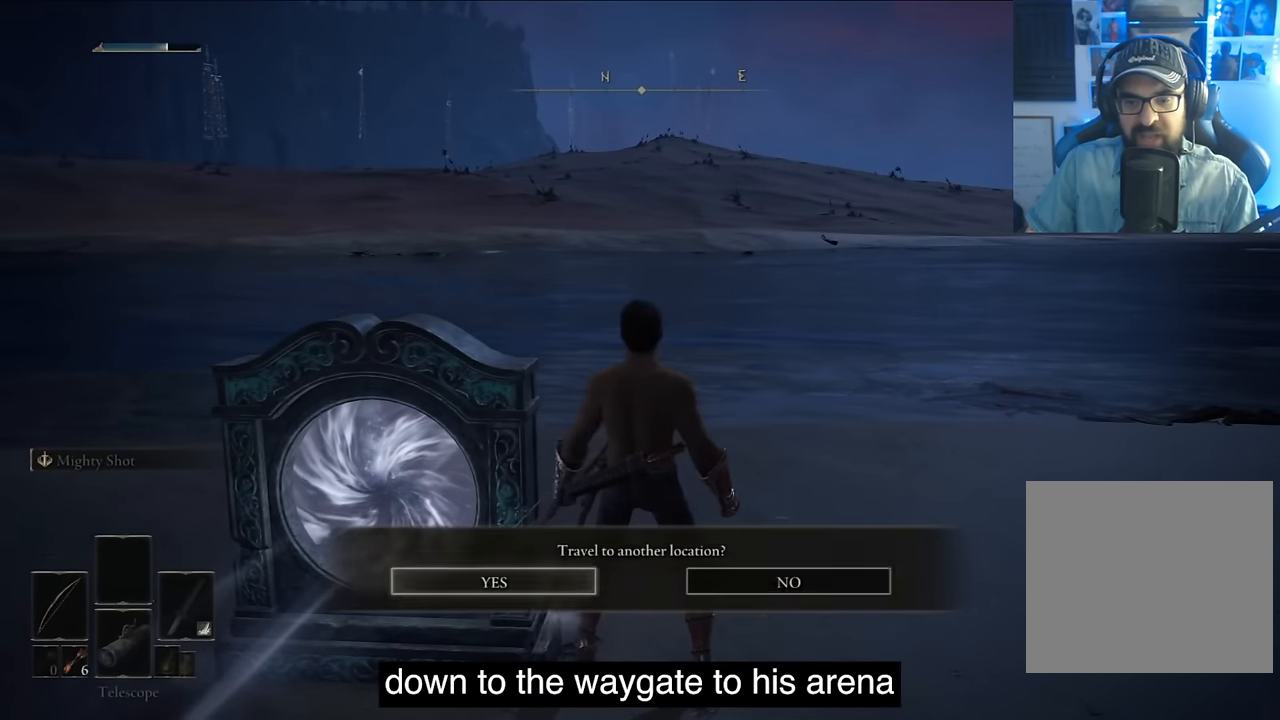
{"buttons": [], "left_stick": "center", "right_stick": "center", "events": [[84, "CROSS", "up"]]}
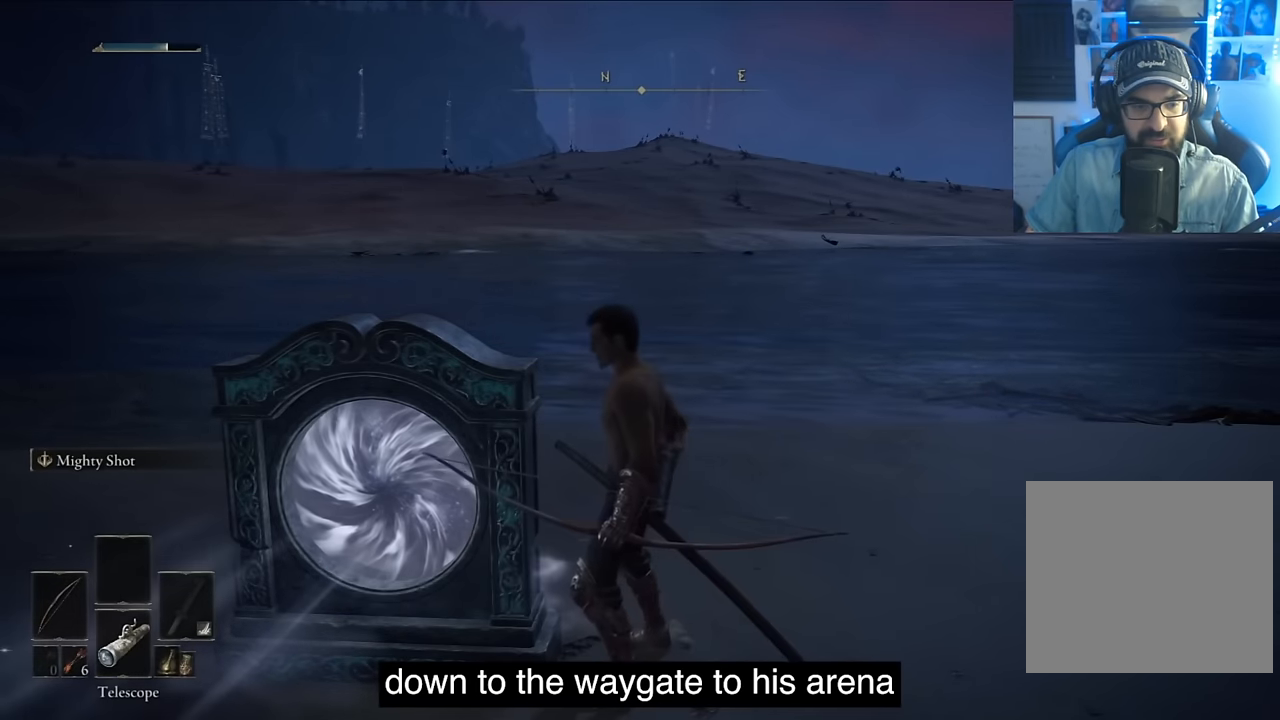
{"buttons": [], "left_stick": "center", "right_stick": "center", "events": []}
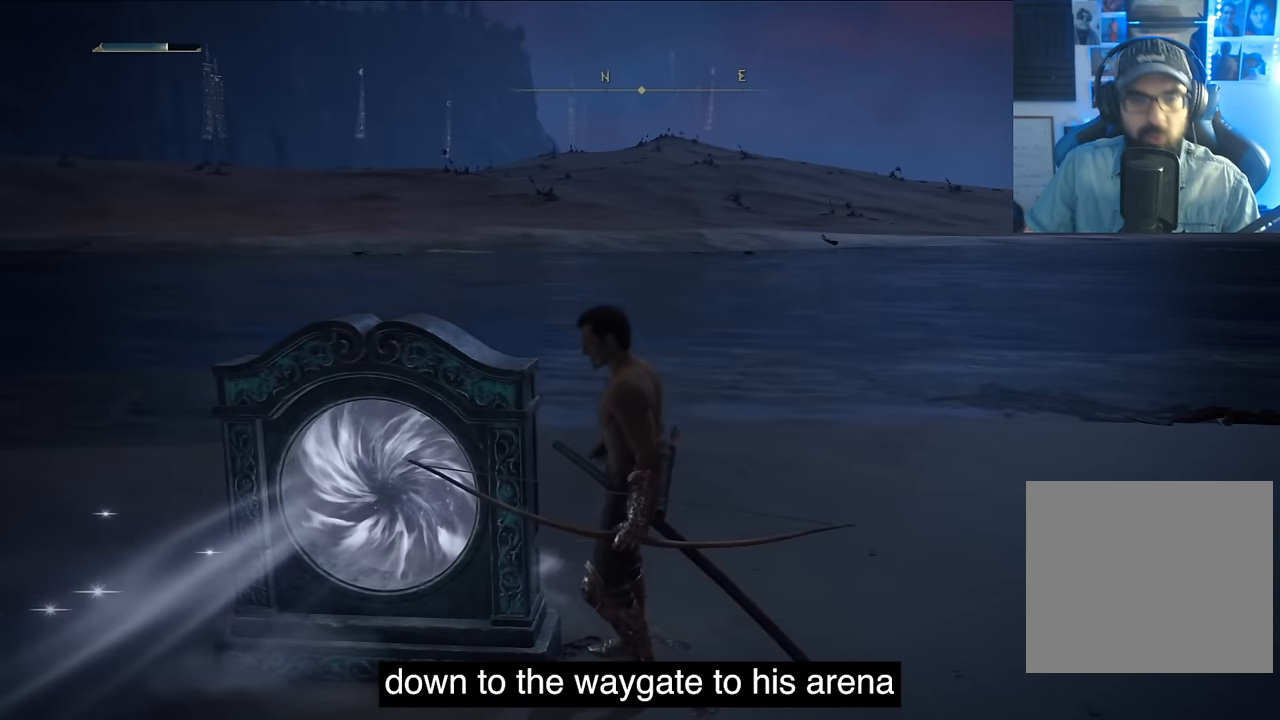
{"buttons": ["TRIANGLE"], "left_stick": "center", "right_stick": "center", "events": [[200, "TRIANGLE", "down"]]}
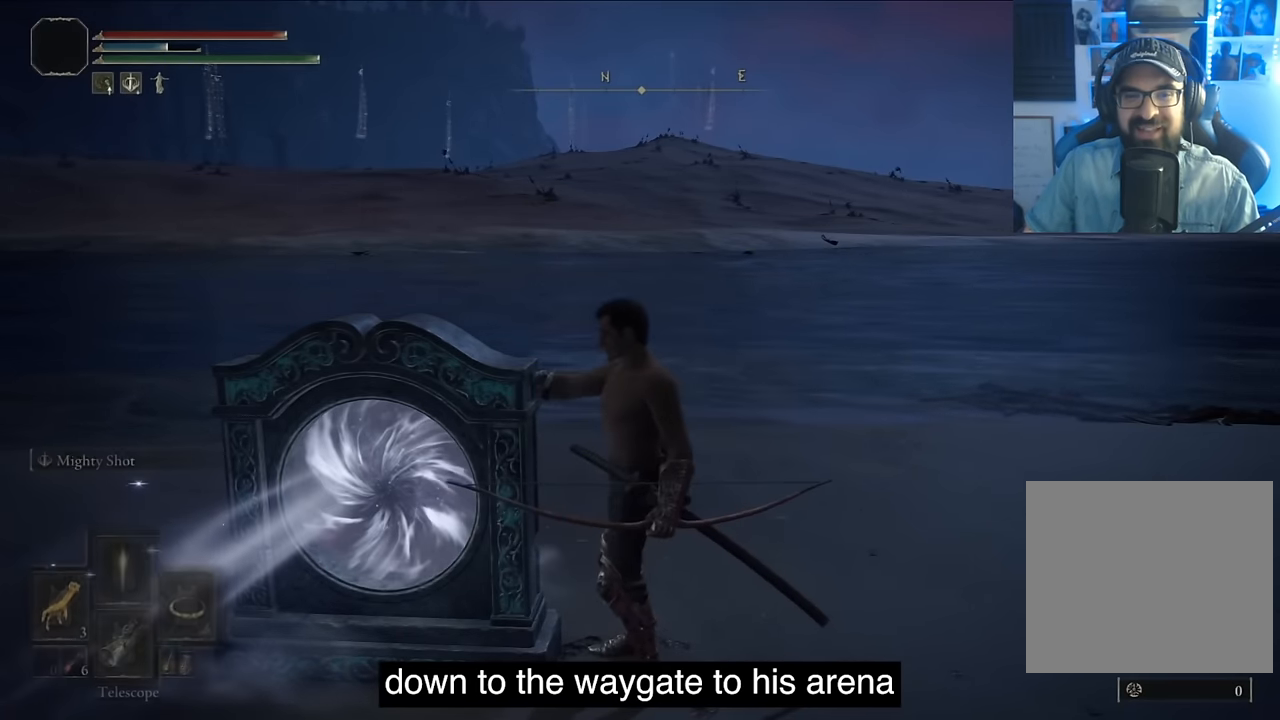
{"buttons": ["TRIANGLE"], "left_stick": "center", "right_stick": "center", "events": []}
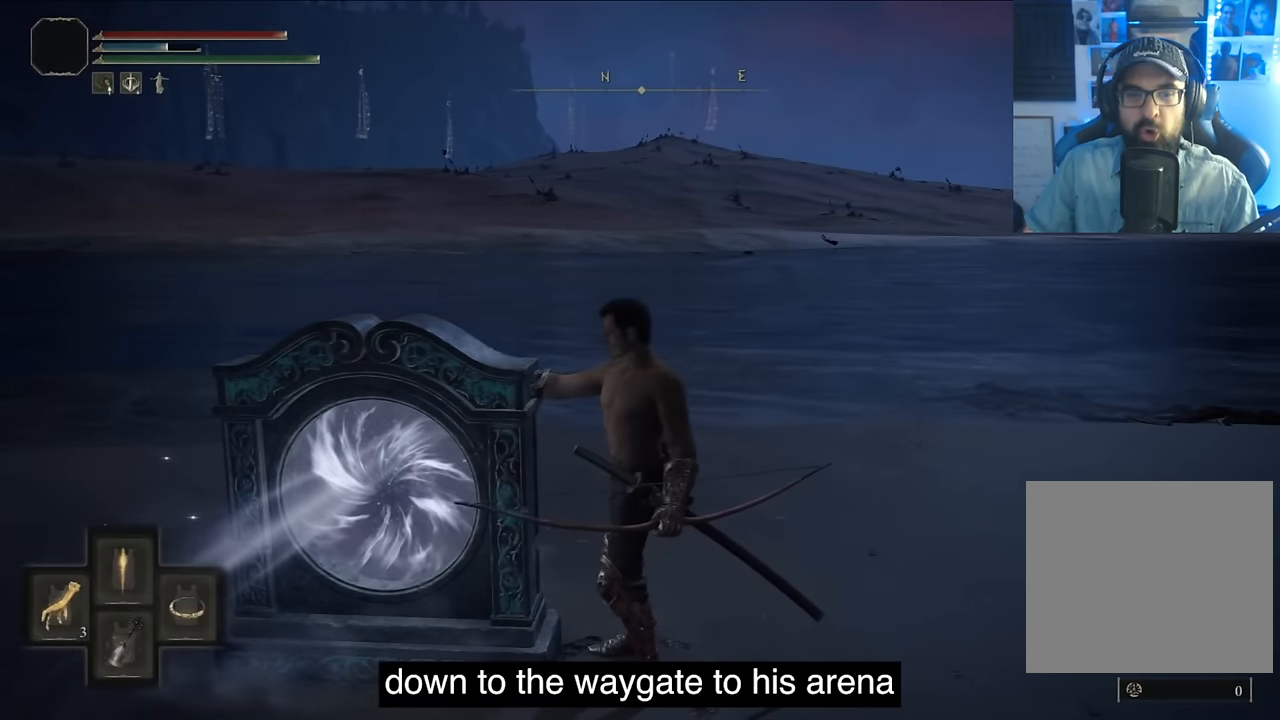
{"buttons": [], "left_stick": "center", "right_stick": "center", "events": [[217, "TRIANGLE", "up"]]}
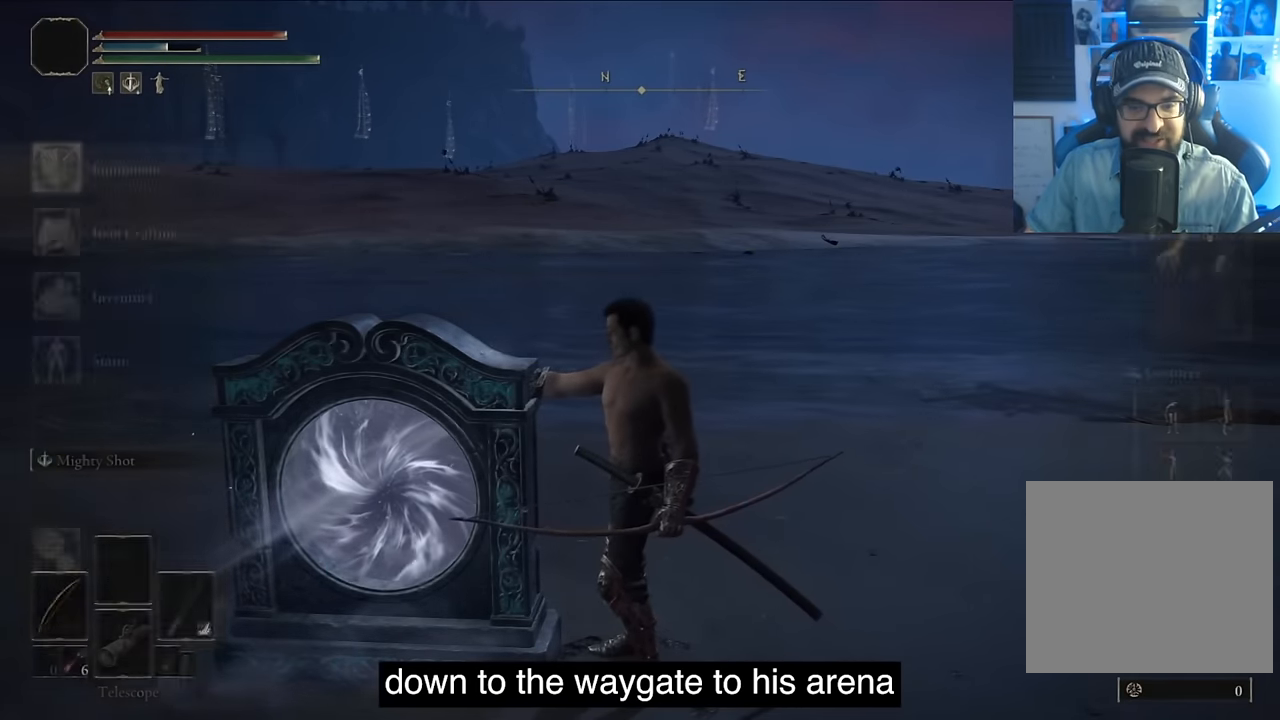
{"buttons": [], "left_stick": "center", "right_stick": "center", "events": []}
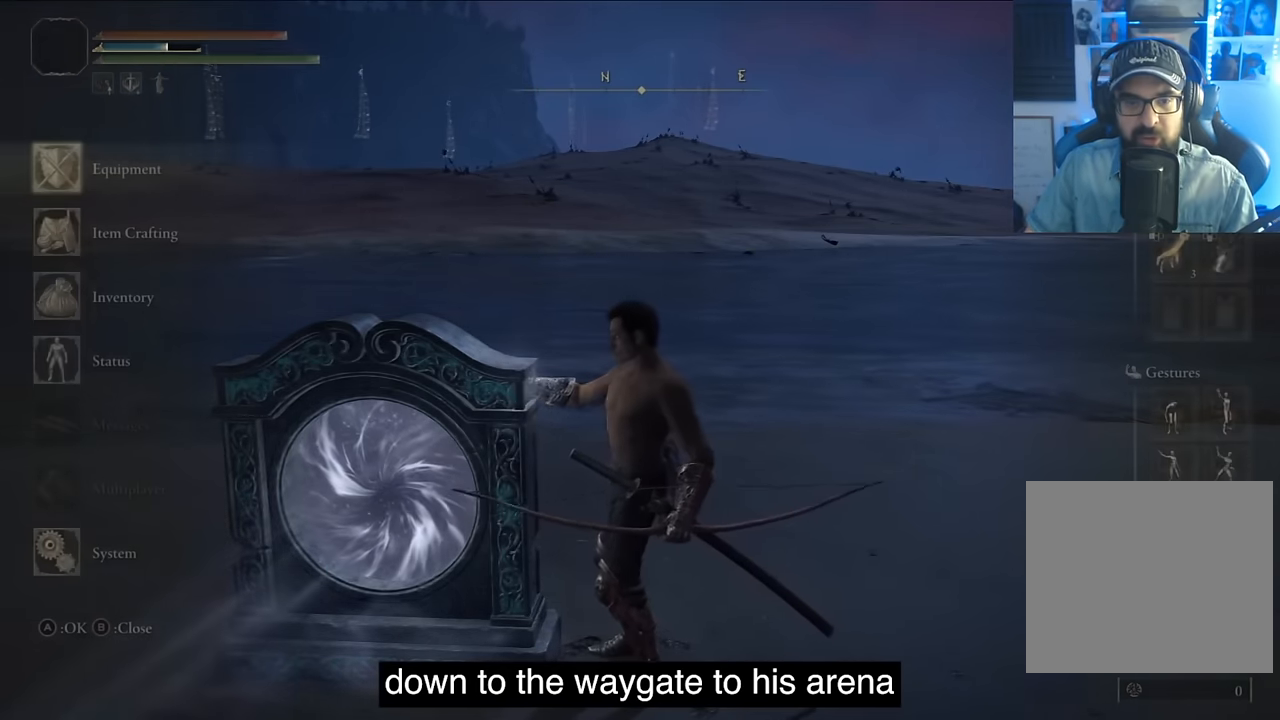
{"buttons": [], "left_stick": "center", "right_stick": "center", "events": []}
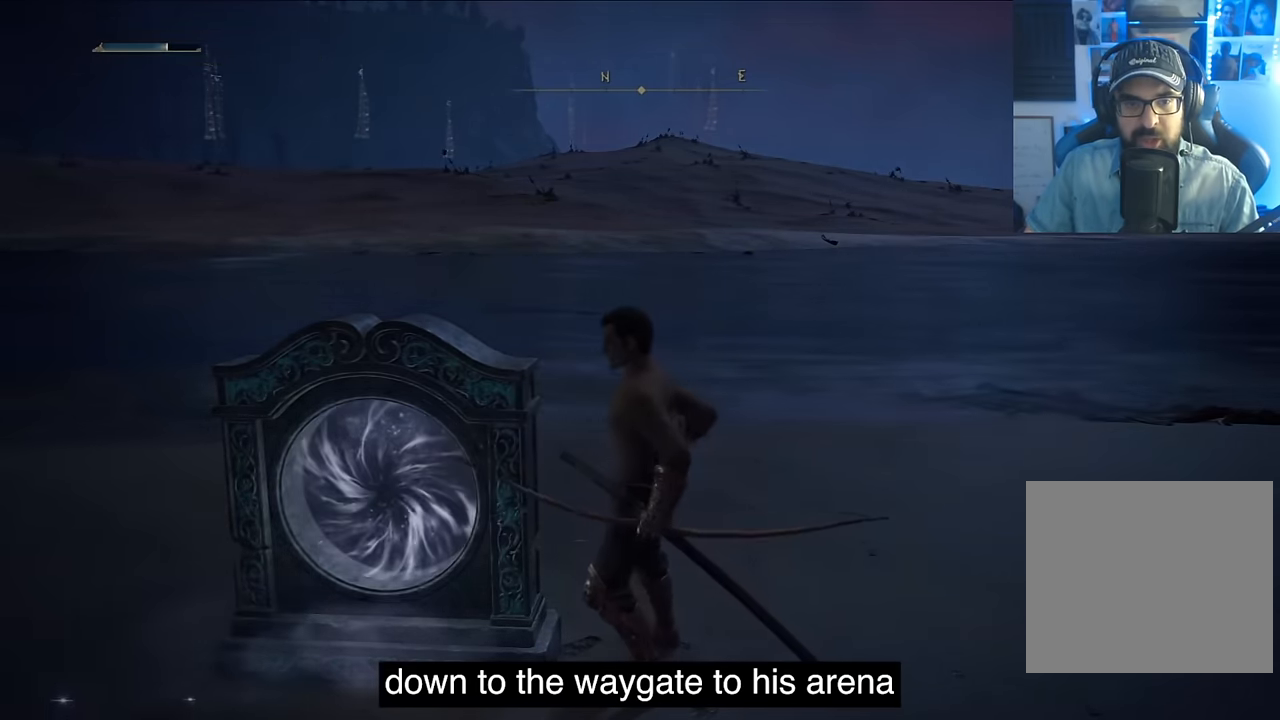
{"buttons": ["TRIANGLE"], "left_stick": "center", "right_stick": "center", "events": [[234, "TRIANGLE", "down"]]}
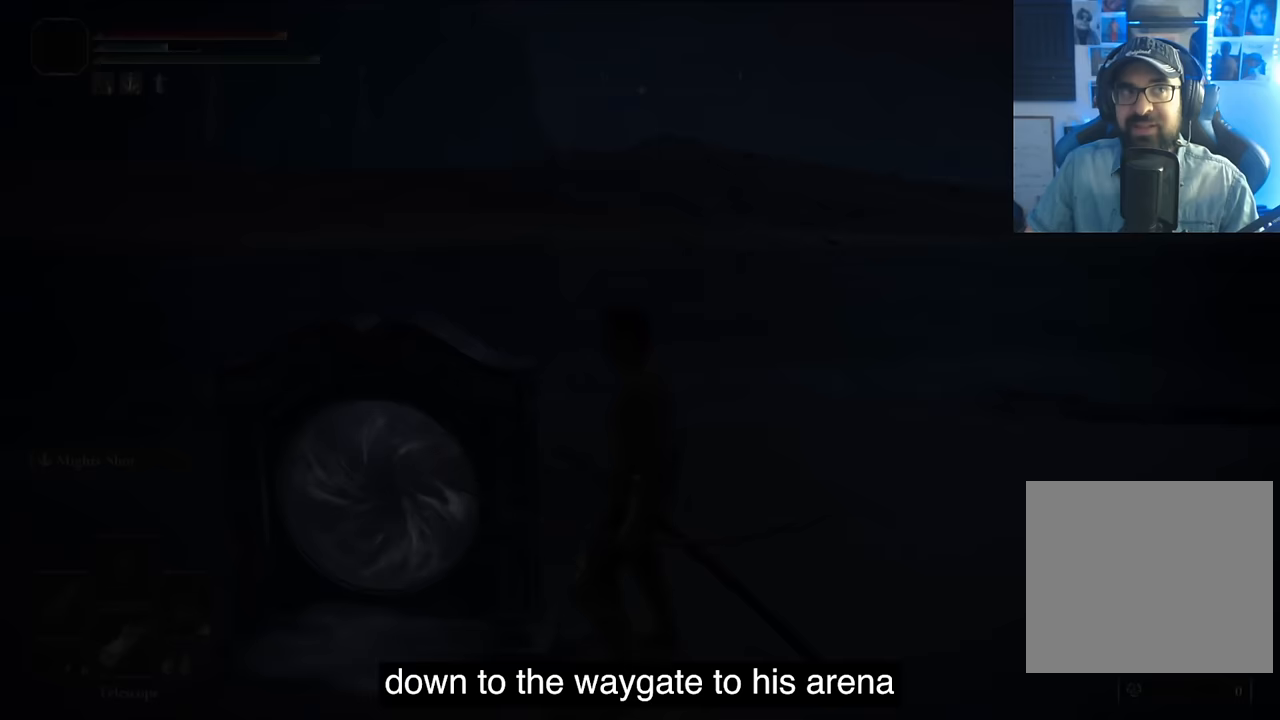
{"buttons": ["TRIANGLE"], "left_stick": "center", "right_stick": "center", "events": [[117, "DPAD_RIGHT", "down"], [217, "DPAD_RIGHT", "up"], [300, "DPAD_RIGHT", "down"], [417, "DPAD_RIGHT", "up"]]}